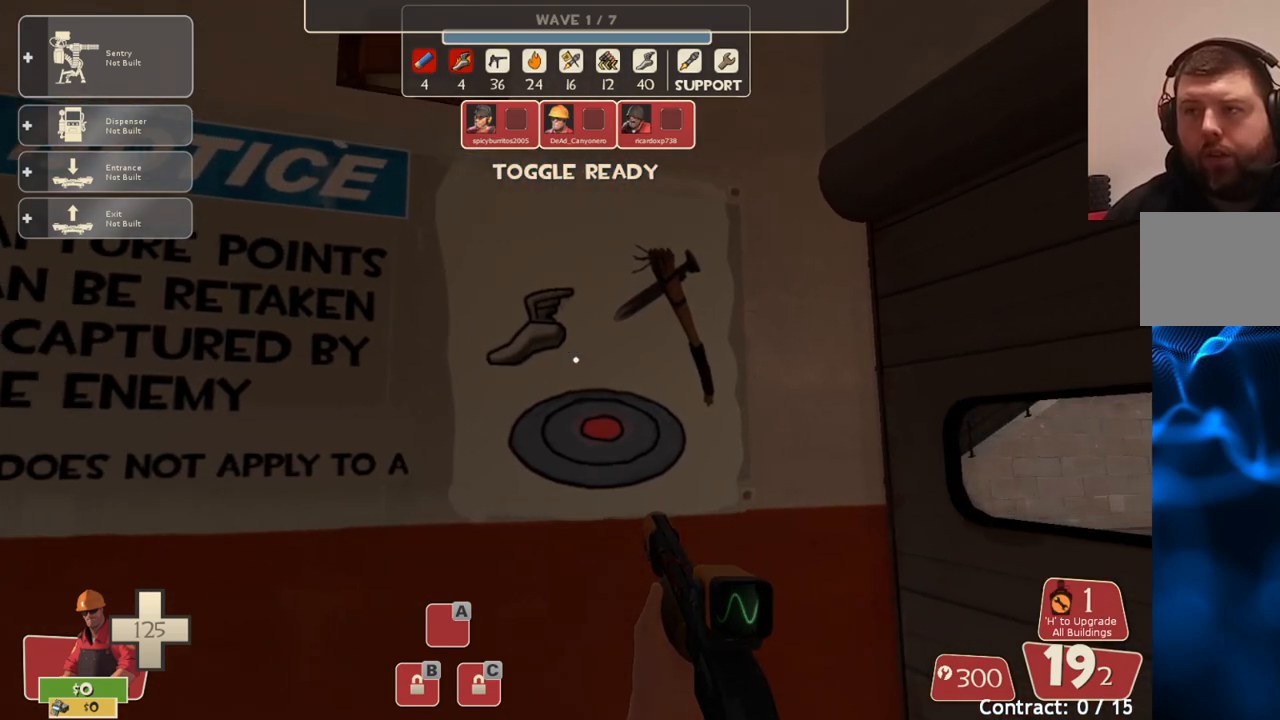
Gameplay with a controller (PlayStation layout); each line is a JSON object with the inputs held at the frame after it. "events" lists button and stick changes between this image and that frame as [ms after this image, input, new state], when the widget could be followed in between.
{"buttons": [], "left_stick": "center", "right_stick": "up-right", "events": [[367, "right_stick", "up-right"]]}
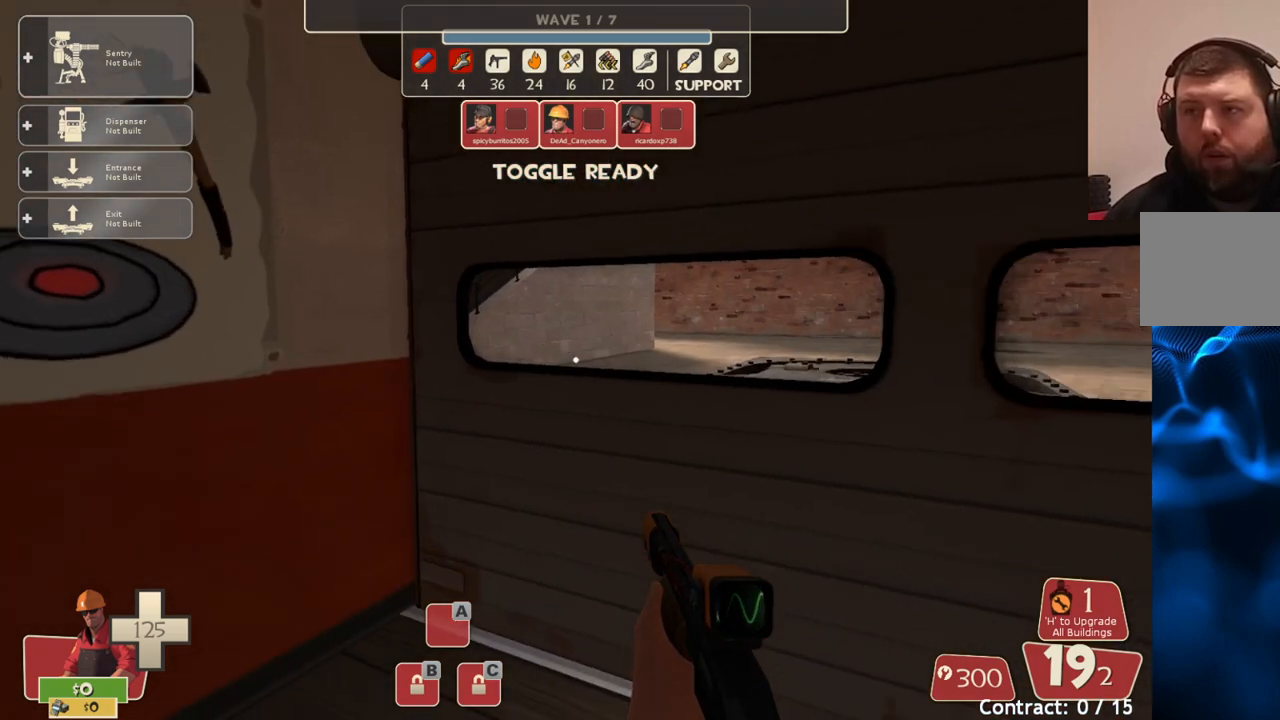
{"buttons": [], "left_stick": "center", "right_stick": "down-left", "events": [[17, "right_stick", "center"], [367, "right_stick", "down-left"]]}
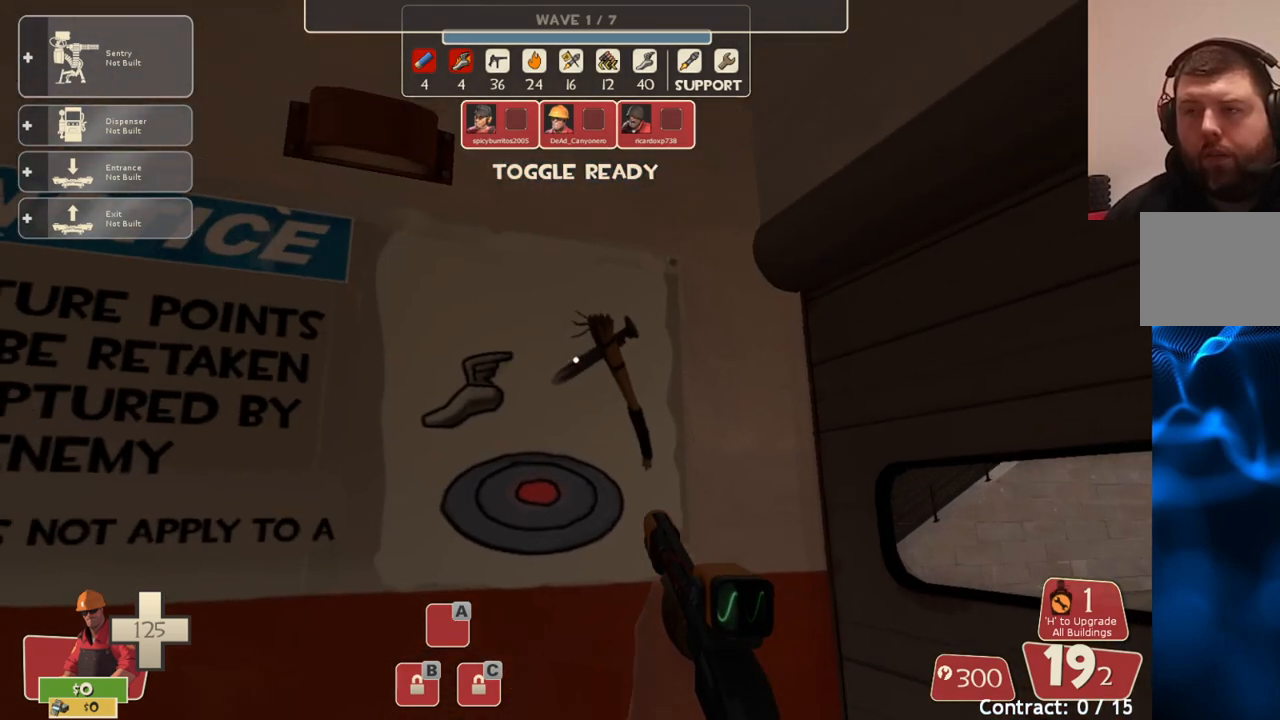
{"buttons": [], "left_stick": "center", "right_stick": "center", "events": [[17, "right_stick", "center"]]}
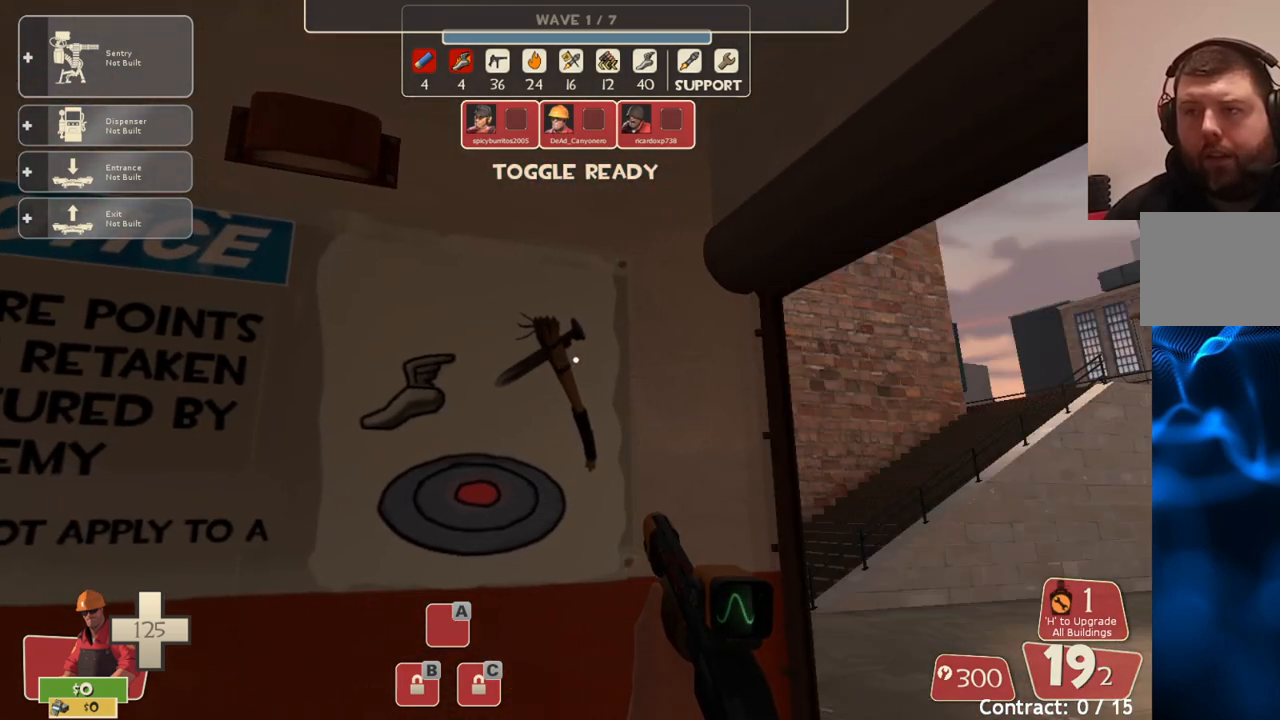
{"buttons": [], "left_stick": "up", "right_stick": "center", "events": [[283, "right_stick", "right"], [333, "left_stick", "up"], [467, "right_stick", "center"]]}
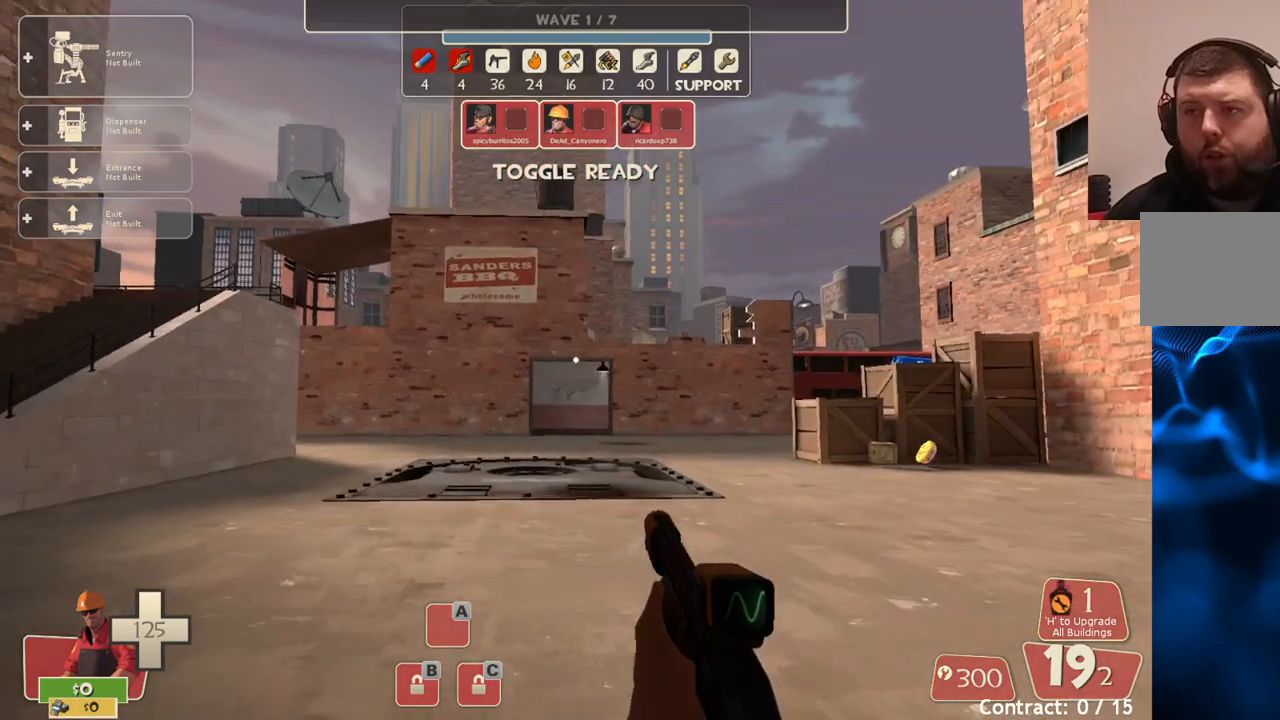
{"buttons": [], "left_stick": "center", "right_stick": "center", "events": [[50, "left_stick", "center"]]}
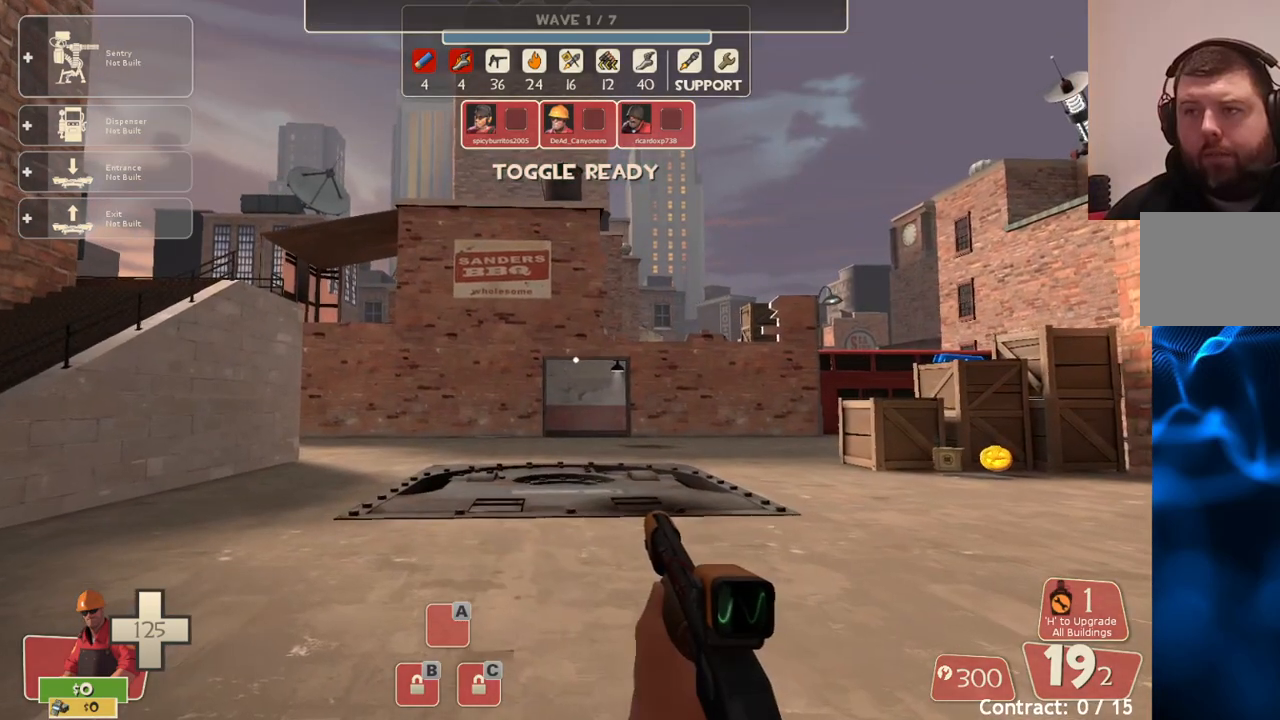
{"buttons": [], "left_stick": "up", "right_stick": "center", "events": [[267, "left_stick", "up"]]}
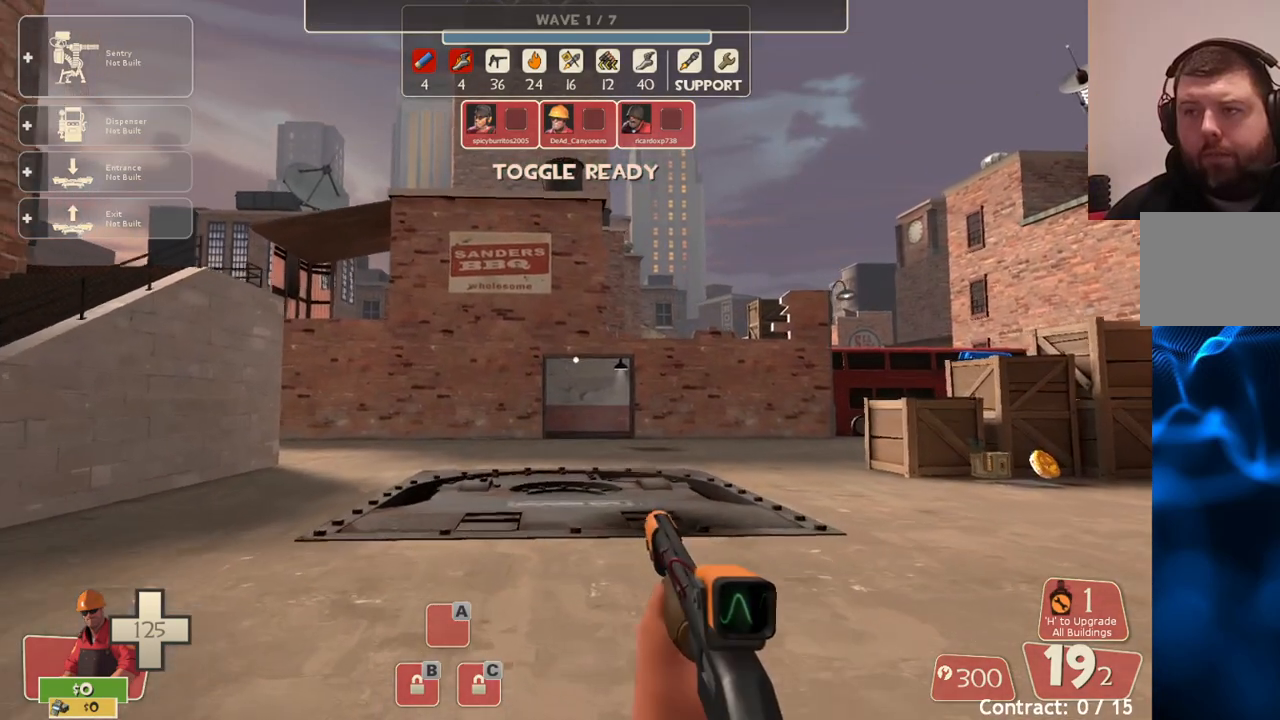
{"buttons": [], "left_stick": "up", "right_stick": "center", "events": [[300, "right_stick", "right"], [450, "right_stick", "center"]]}
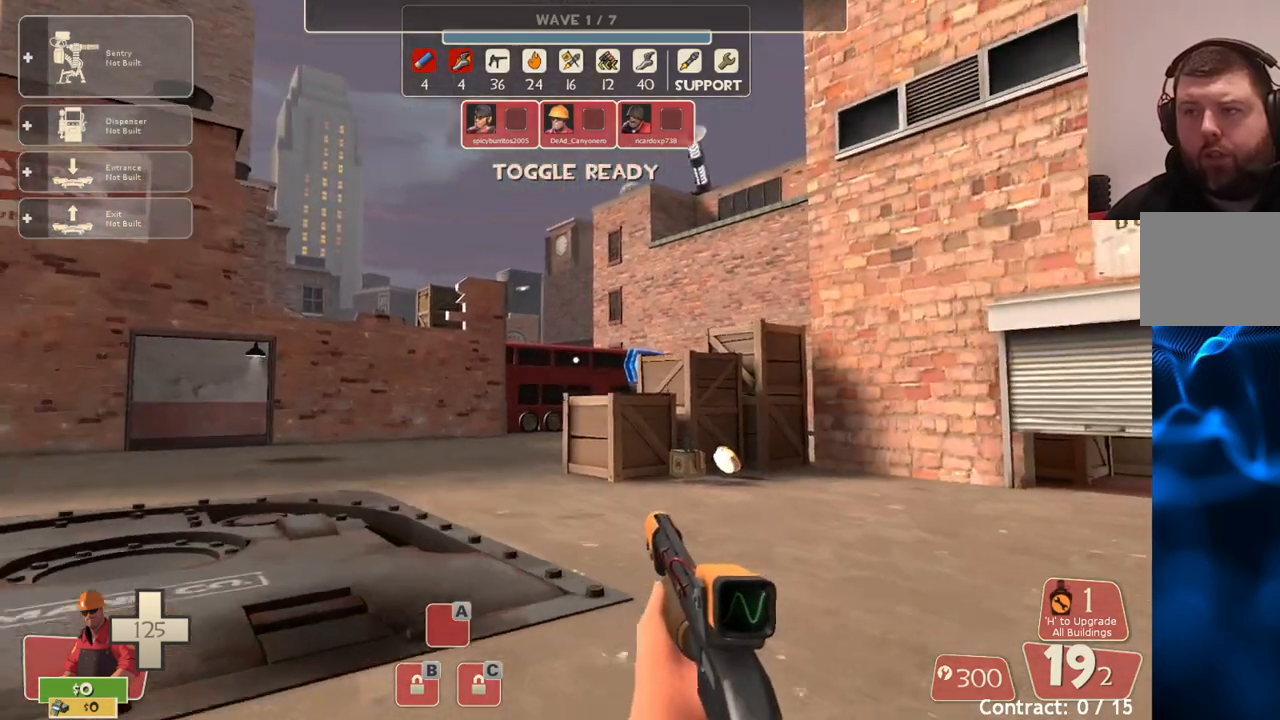
{"buttons": [], "left_stick": "up", "right_stick": "center", "events": []}
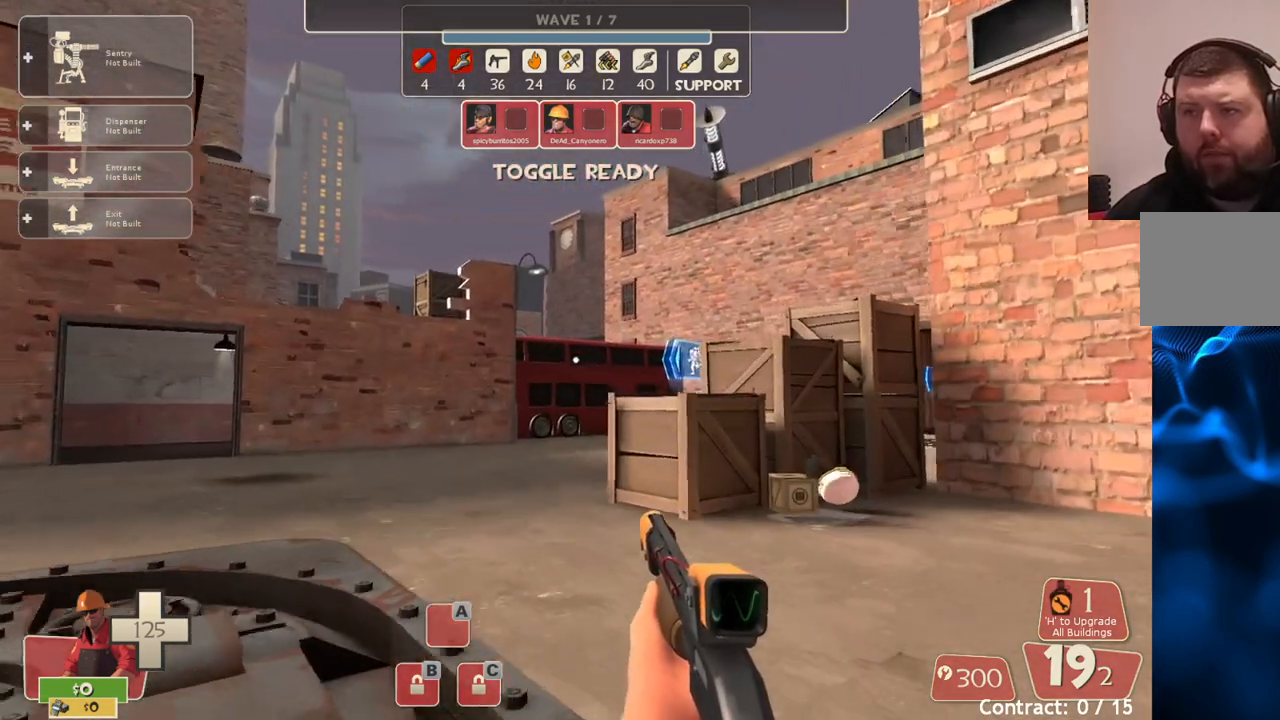
{"buttons": [], "left_stick": "up", "right_stick": "center", "events": []}
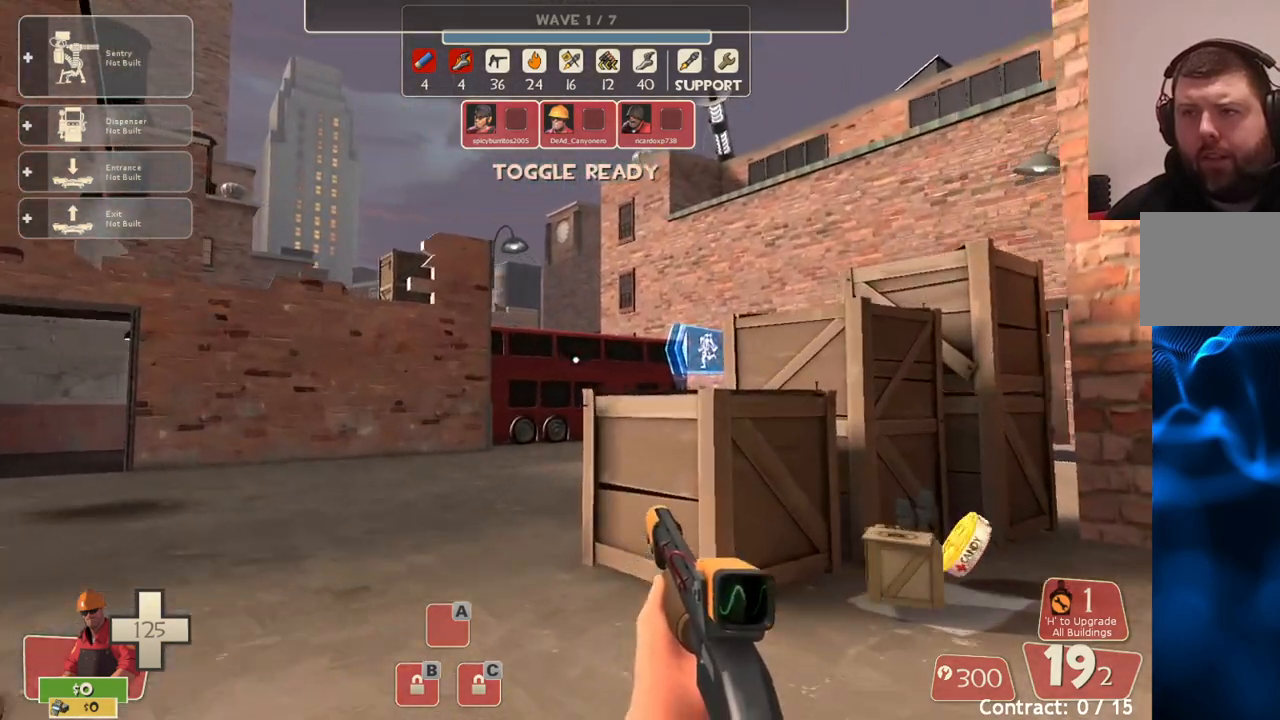
{"buttons": [], "left_stick": "up", "right_stick": "center", "events": [[150, "right_stick", "left"], [400, "right_stick", "center"]]}
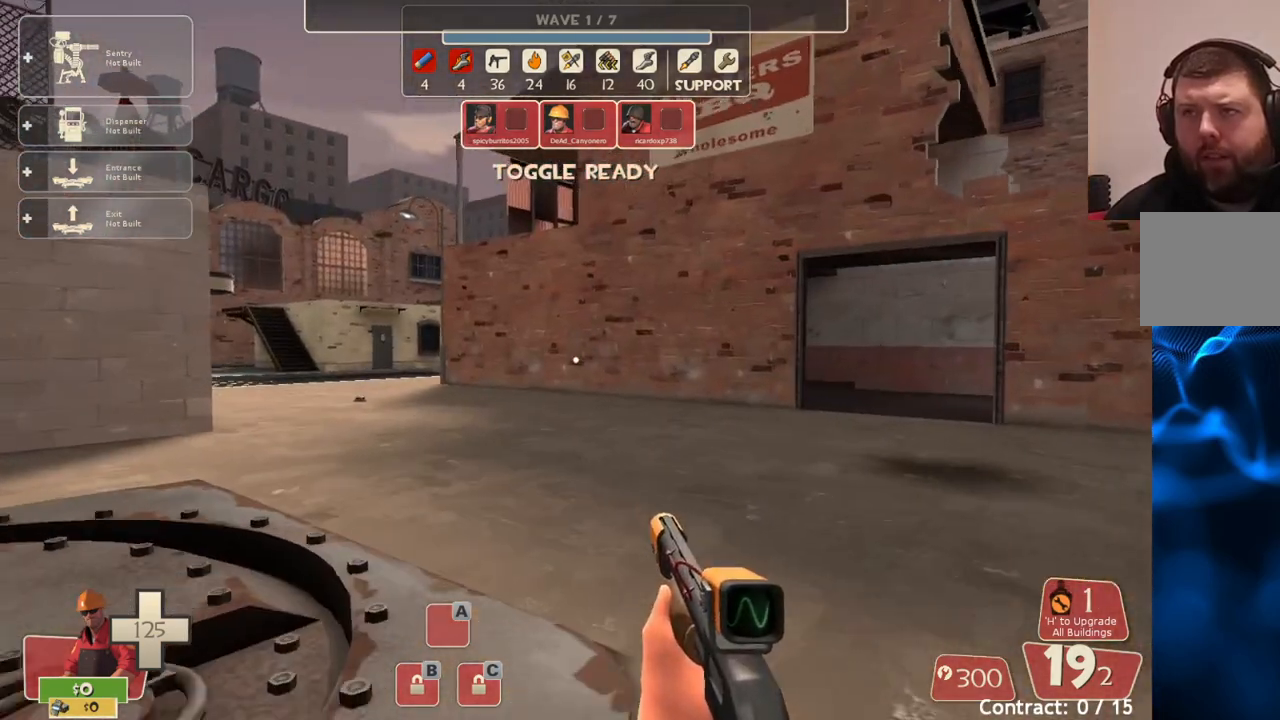
{"buttons": [], "left_stick": "up", "right_stick": "center", "events": []}
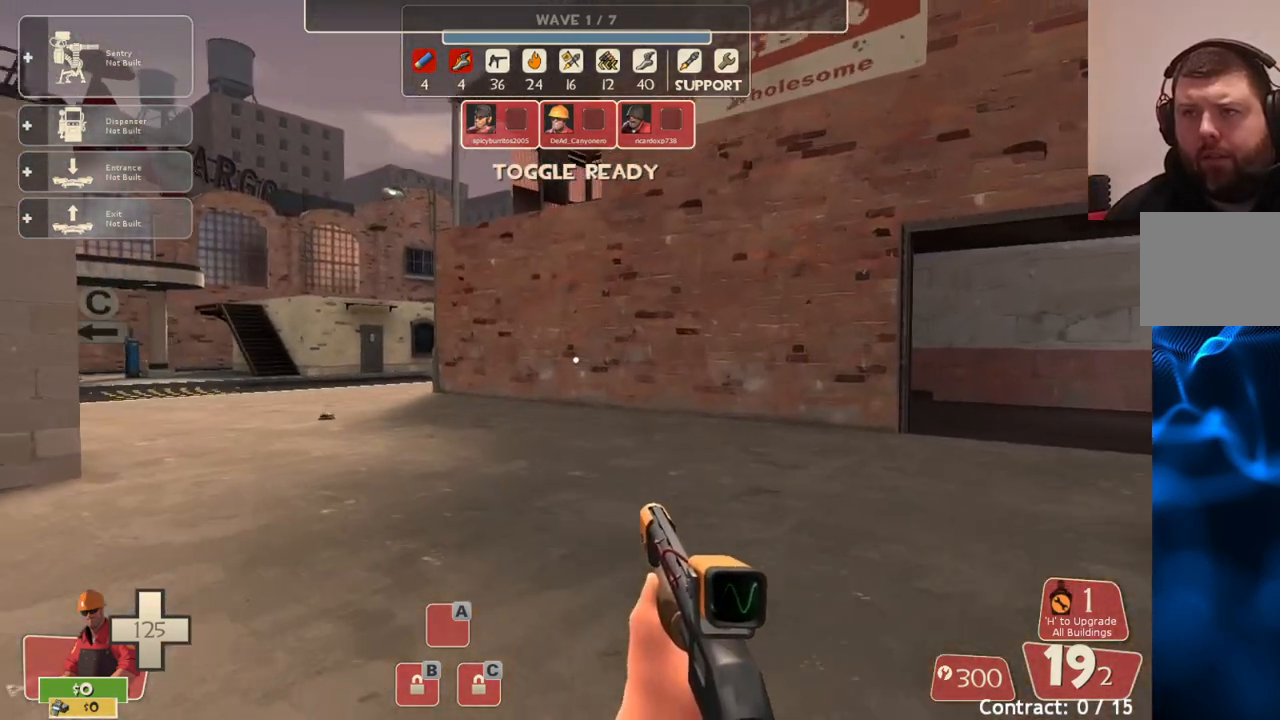
{"buttons": [], "left_stick": "up", "right_stick": "center", "events": [[317, "right_stick", "left"], [483, "right_stick", "center"]]}
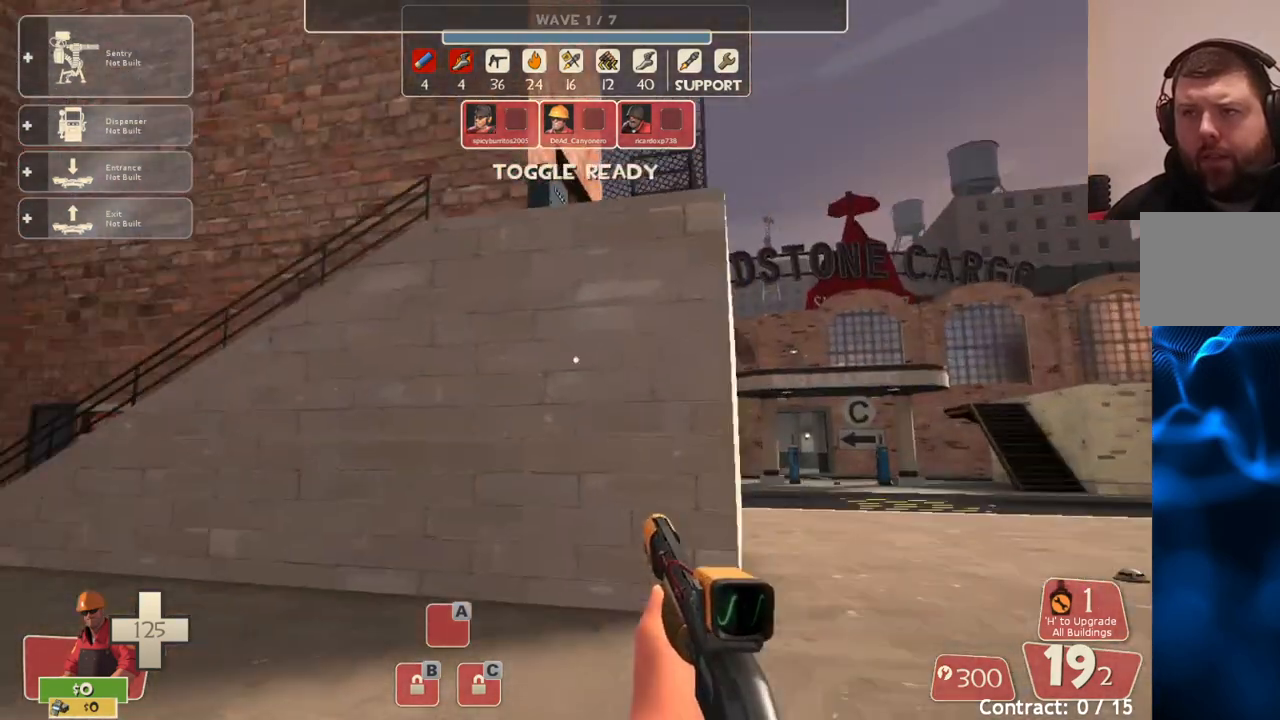
{"buttons": [], "left_stick": "up-right", "right_stick": "center", "events": [[167, "left_stick", "up-right"]]}
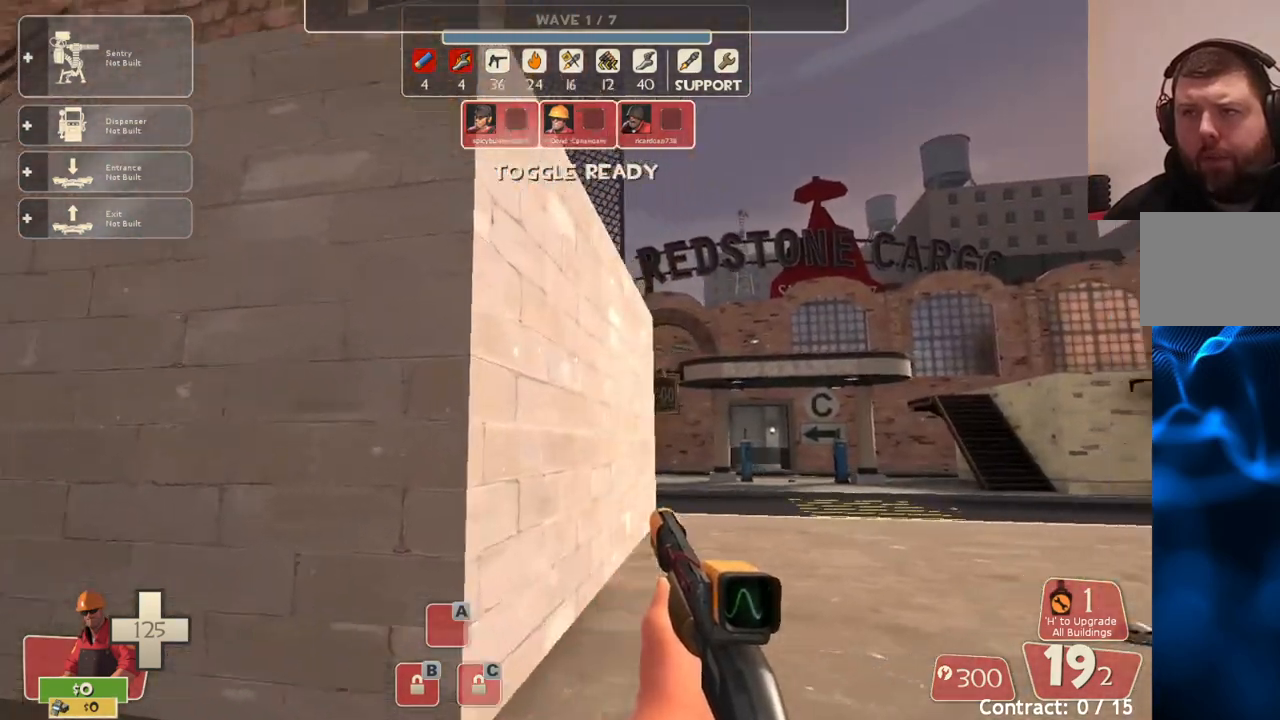
{"buttons": [], "left_stick": "up-right", "right_stick": "center", "events": [[33, "right_stick", "right"], [167, "right_stick", "center"]]}
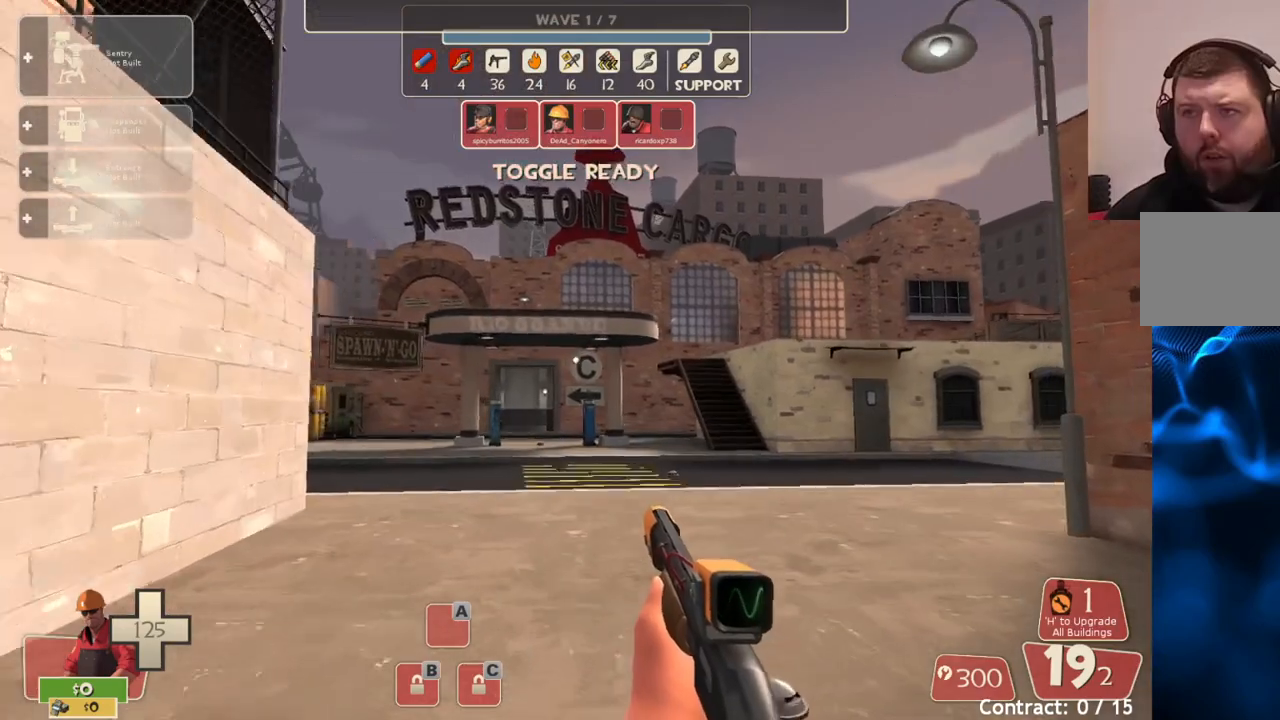
{"buttons": [], "left_stick": "up", "right_stick": "center", "events": [[233, "left_stick", "up"]]}
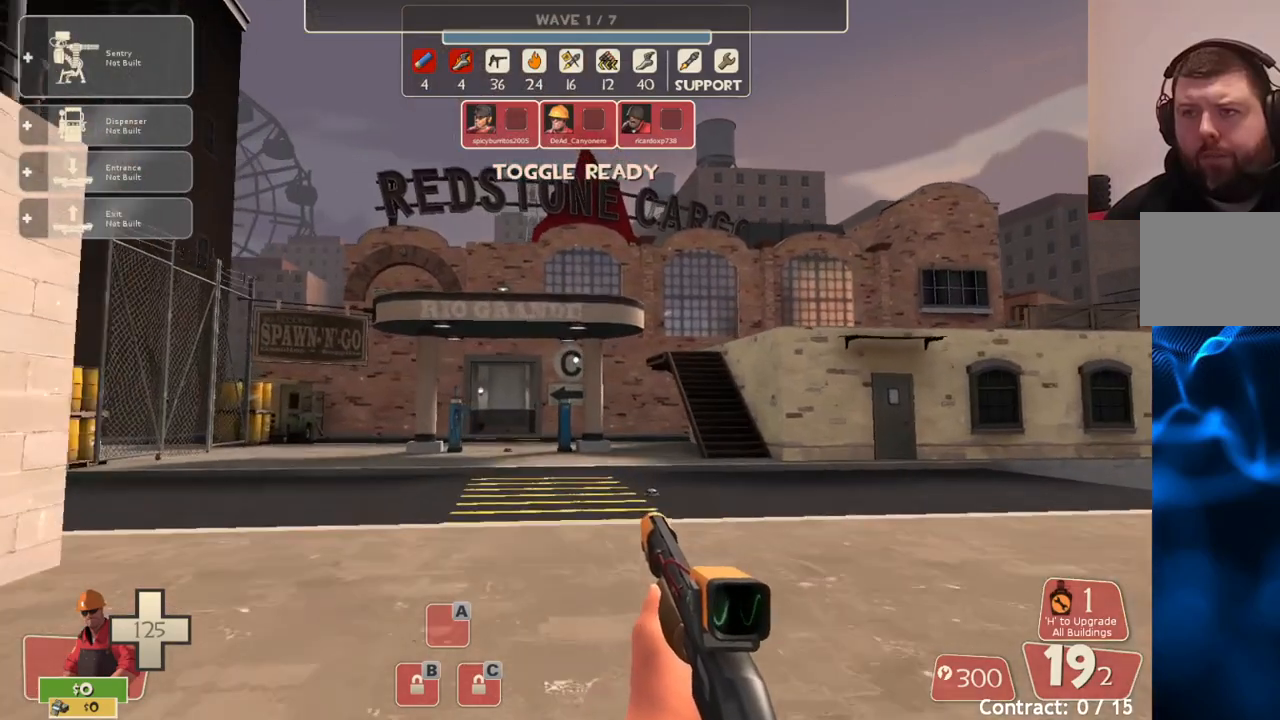
{"buttons": [], "left_stick": "up-left", "right_stick": "right", "events": [[483, "left_stick", "up-left"], [483, "right_stick", "right"]]}
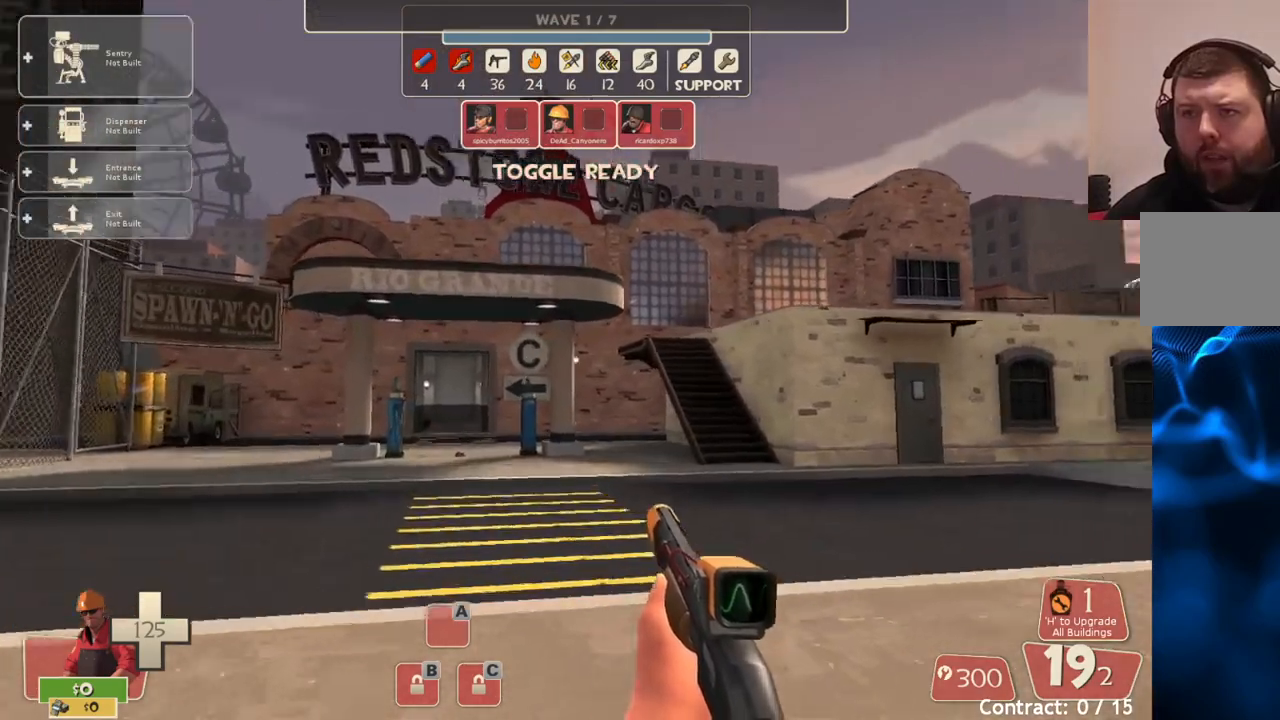
{"buttons": [], "left_stick": "up-left", "right_stick": "center", "events": [[200, "right_stick", "center"]]}
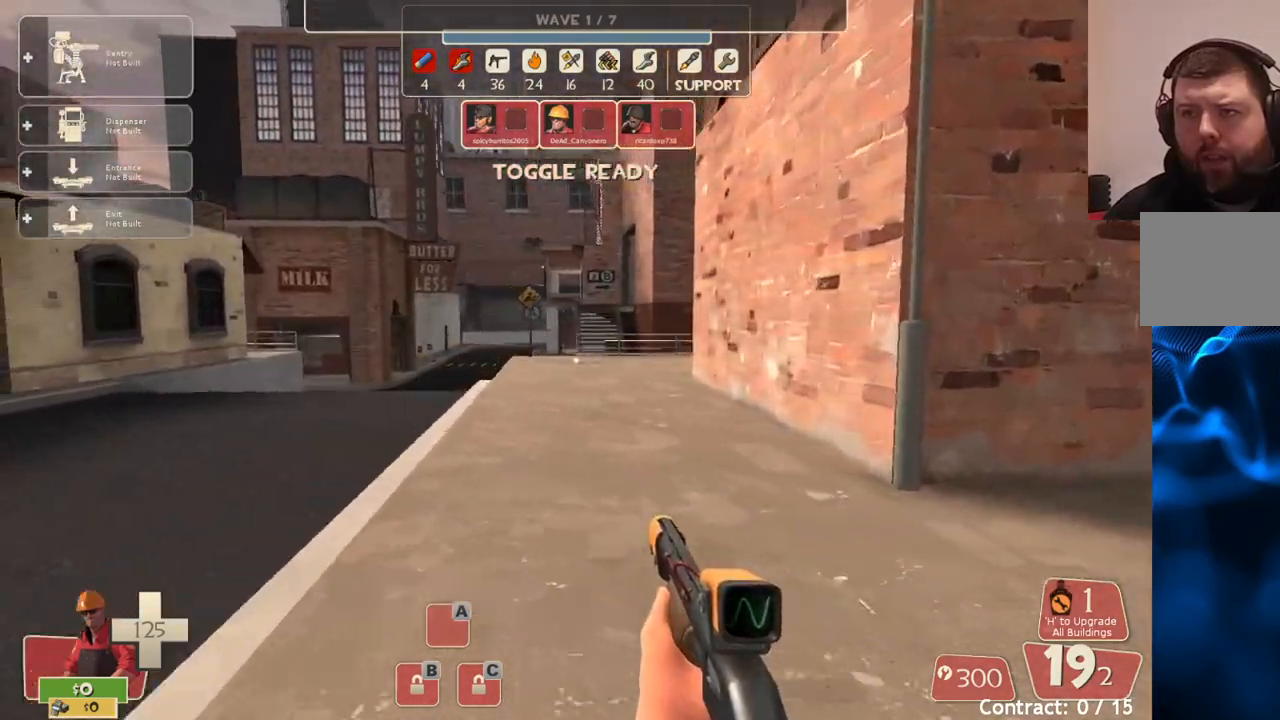
{"buttons": [], "left_stick": "up", "right_stick": "left", "events": [[233, "right_stick", "left"], [467, "left_stick", "up"]]}
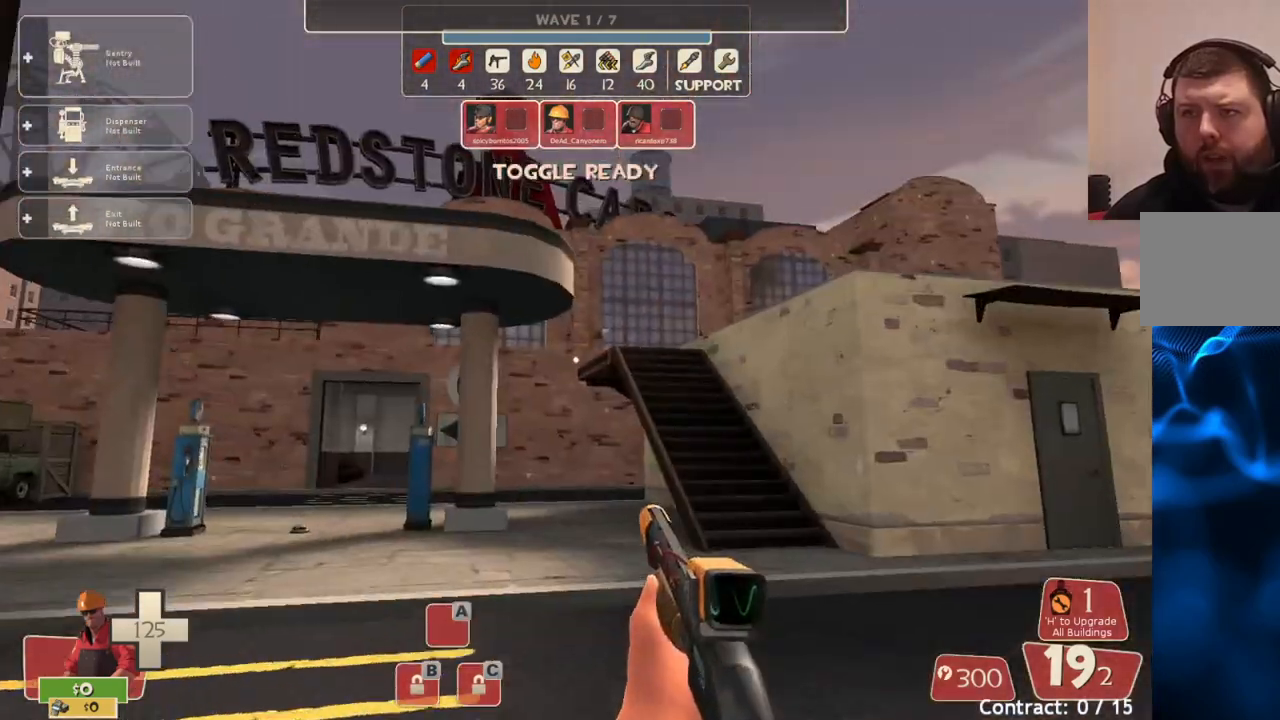
{"buttons": [], "left_stick": "center", "right_stick": "right", "events": [[317, "left_stick", "center"], [333, "right_stick", "center"], [500, "right_stick", "right"]]}
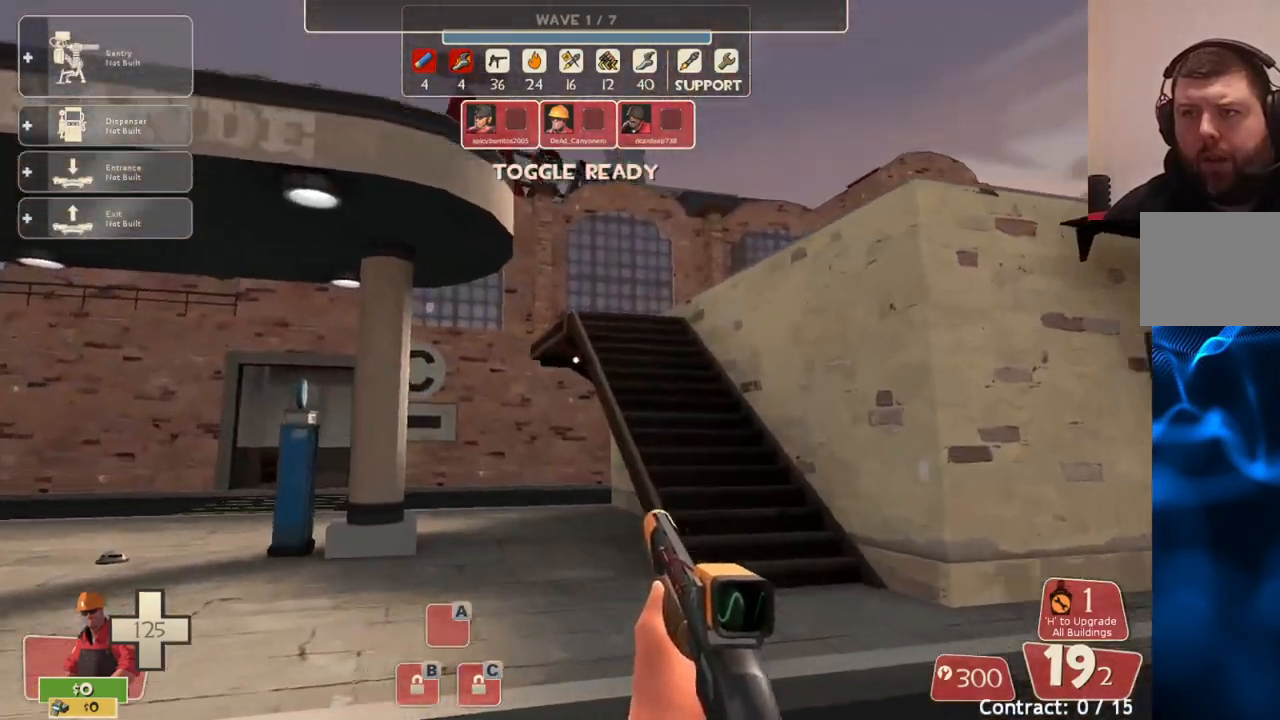
{"buttons": [], "left_stick": "up", "right_stick": "center", "events": [[67, "left_stick", "up"], [200, "right_stick", "center"]]}
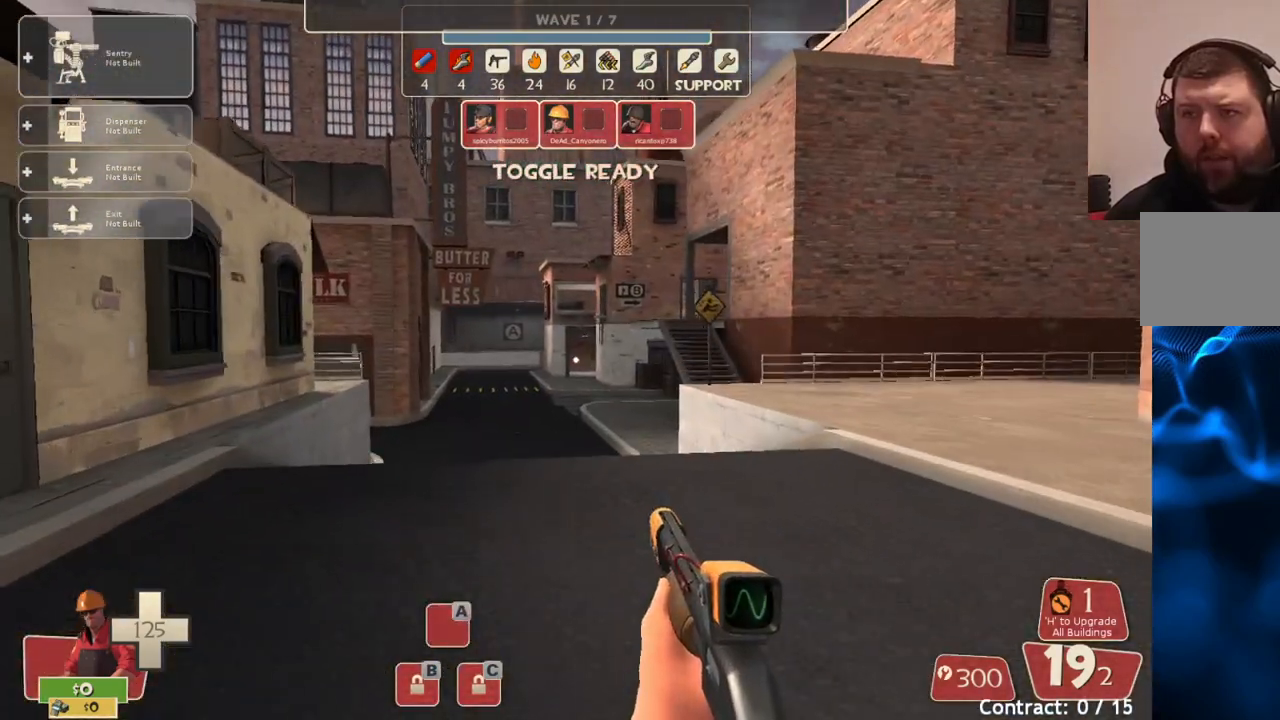
{"buttons": [], "left_stick": "up", "right_stick": "center", "events": []}
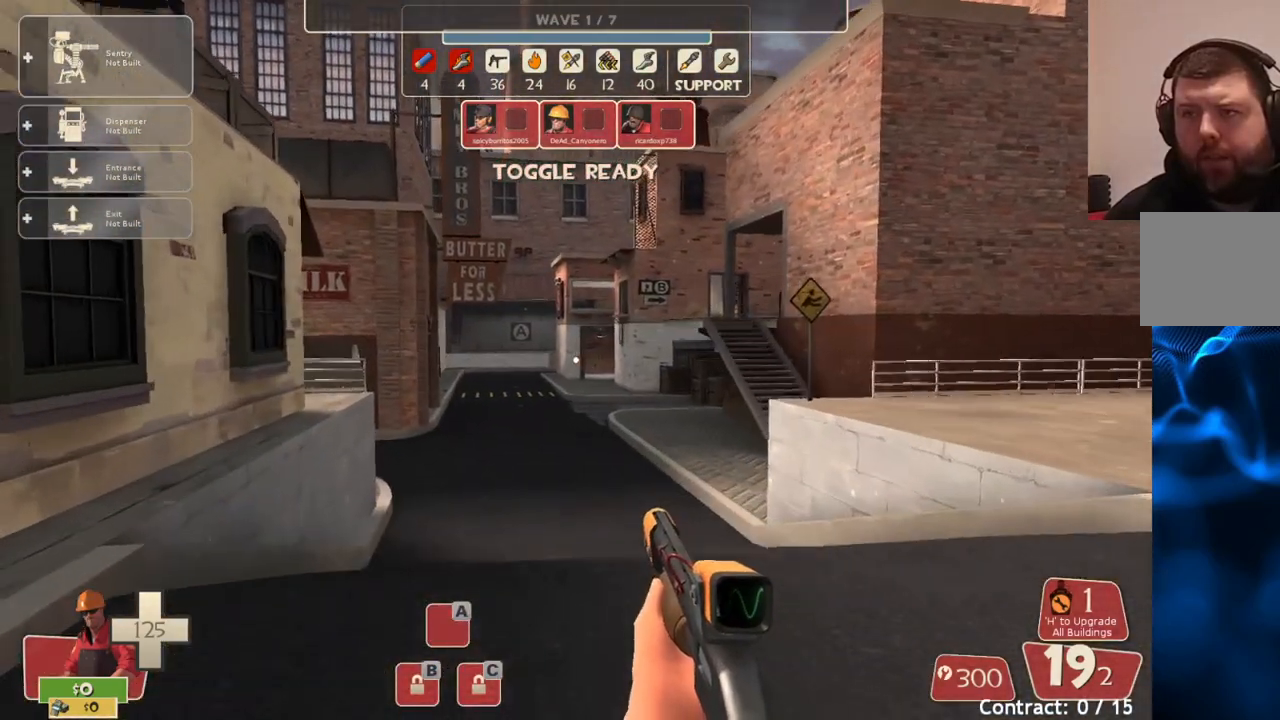
{"buttons": [], "left_stick": "up", "right_stick": "center", "events": []}
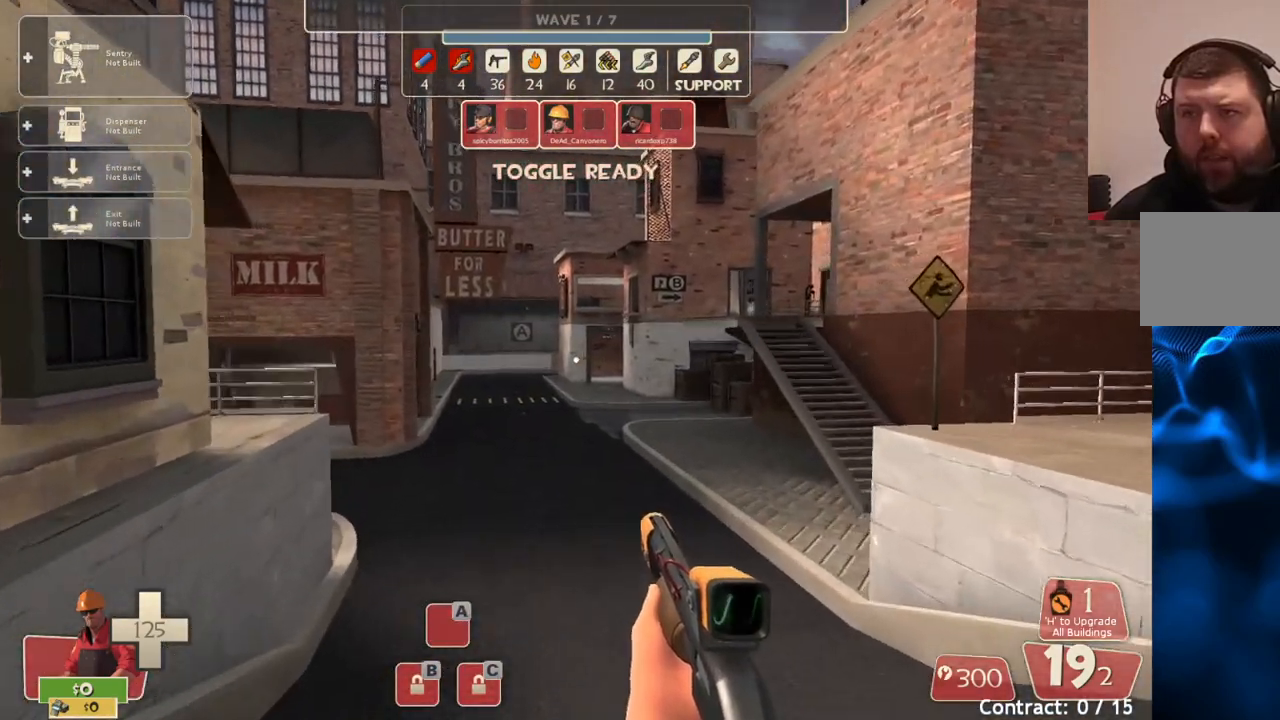
{"buttons": [], "left_stick": "up", "right_stick": "center", "events": []}